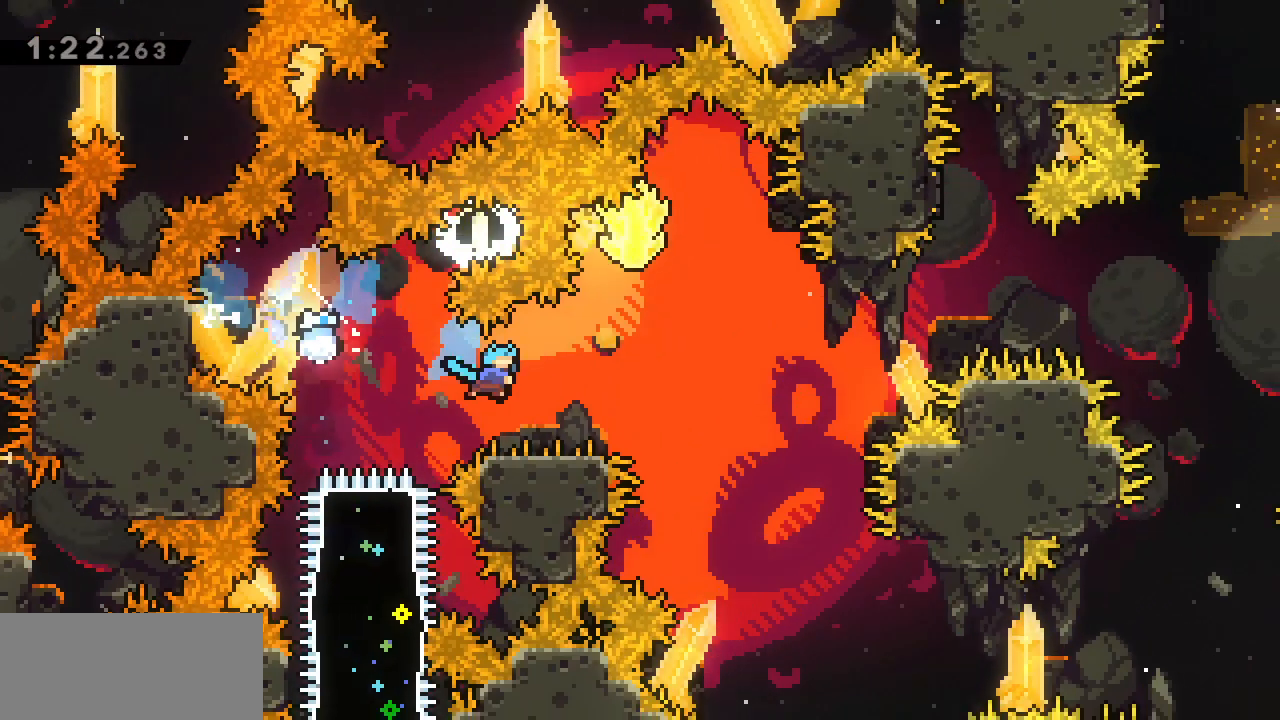
Gameplay with keyboard; each line is a JSON object with the keys held at the frame after it. "events" lists presses ("down") and releases ("up") of "a", "d", "g", "j", "s", "shift" and "w" between this image and that frame as [ms after this image, input, new state], when the widget could be followed in between. No other keys are recorded. Mouse input is not recorded. Not read: other_keys.
{"keys": ["d", "g", "j"], "events": [[67, "s", "up"], [117, "j", "down"], [150, "g", "down"]]}
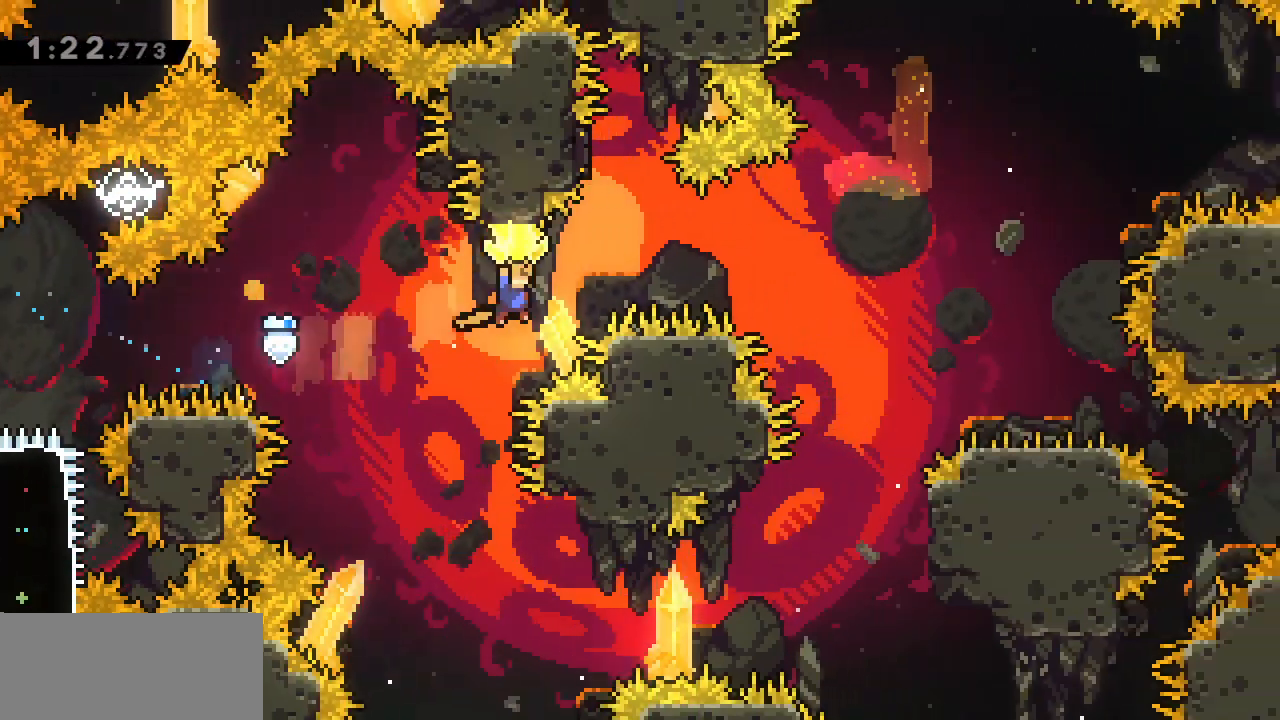
{"keys": ["w"], "events": [[267, "a", "down"], [317, "d", "up"], [317, "g", "up"], [317, "j", "up"], [367, "w", "down"], [417, "a", "up"]]}
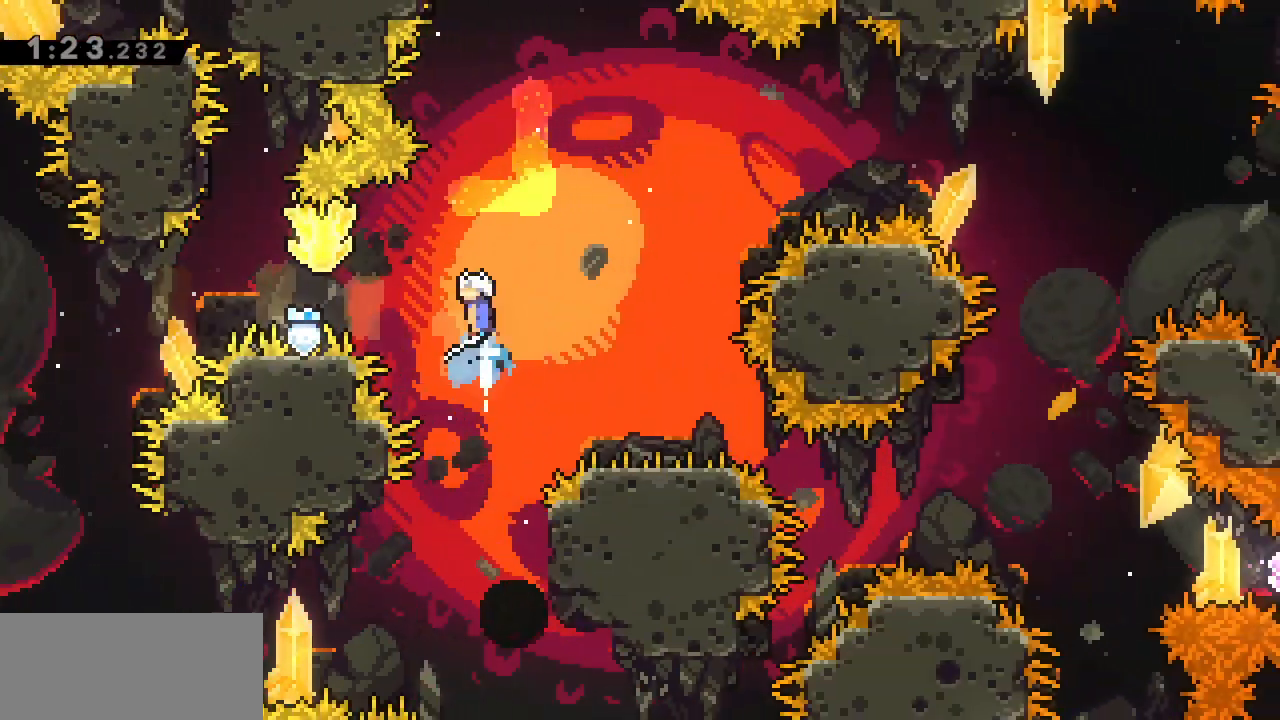
{"keys": [], "events": [[67, "d", "down"], [67, "w", "up"], [467, "d", "up"]]}
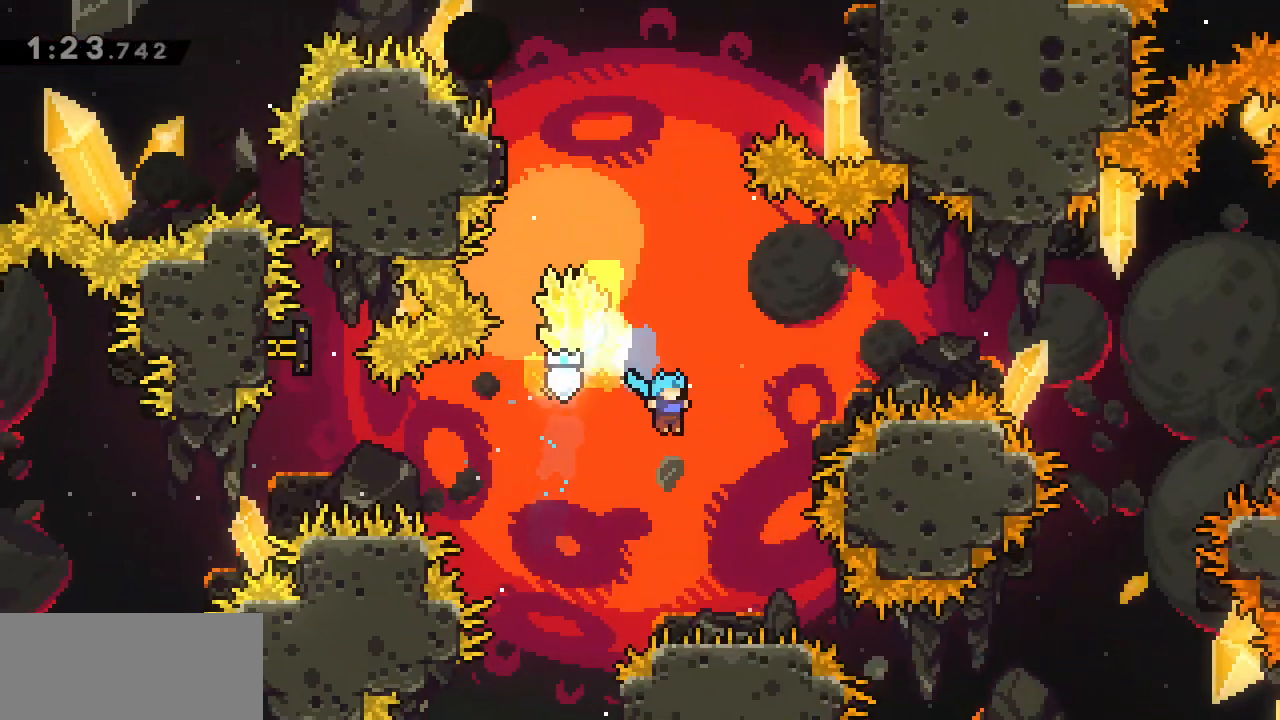
{"keys": [], "events": []}
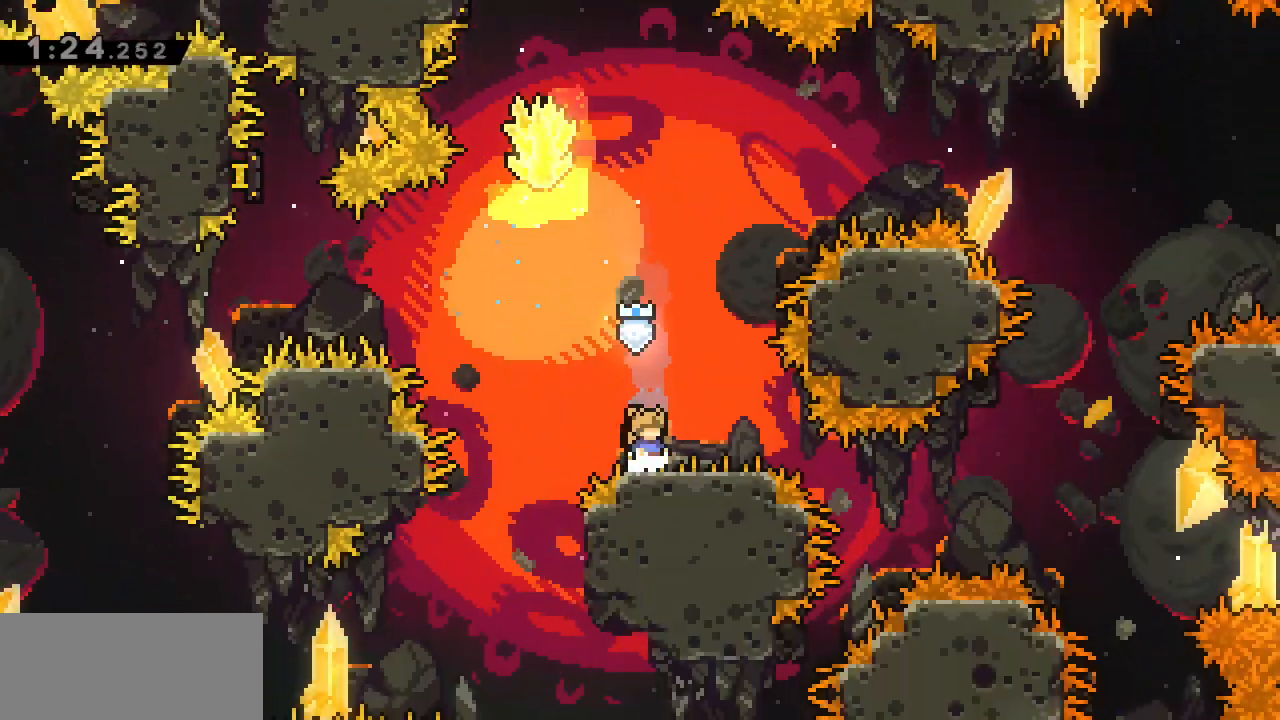
{"keys": [], "events": []}
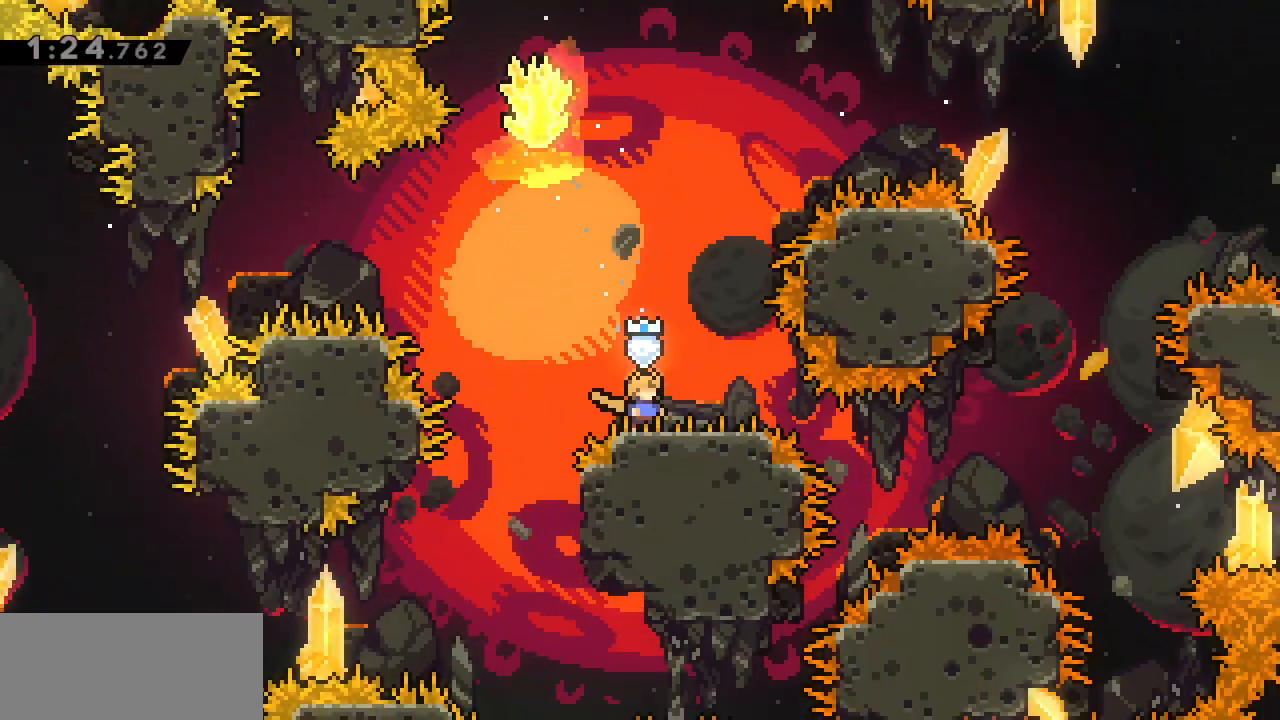
{"keys": ["a", "j"], "events": [[333, "a", "down"], [433, "j", "down"]]}
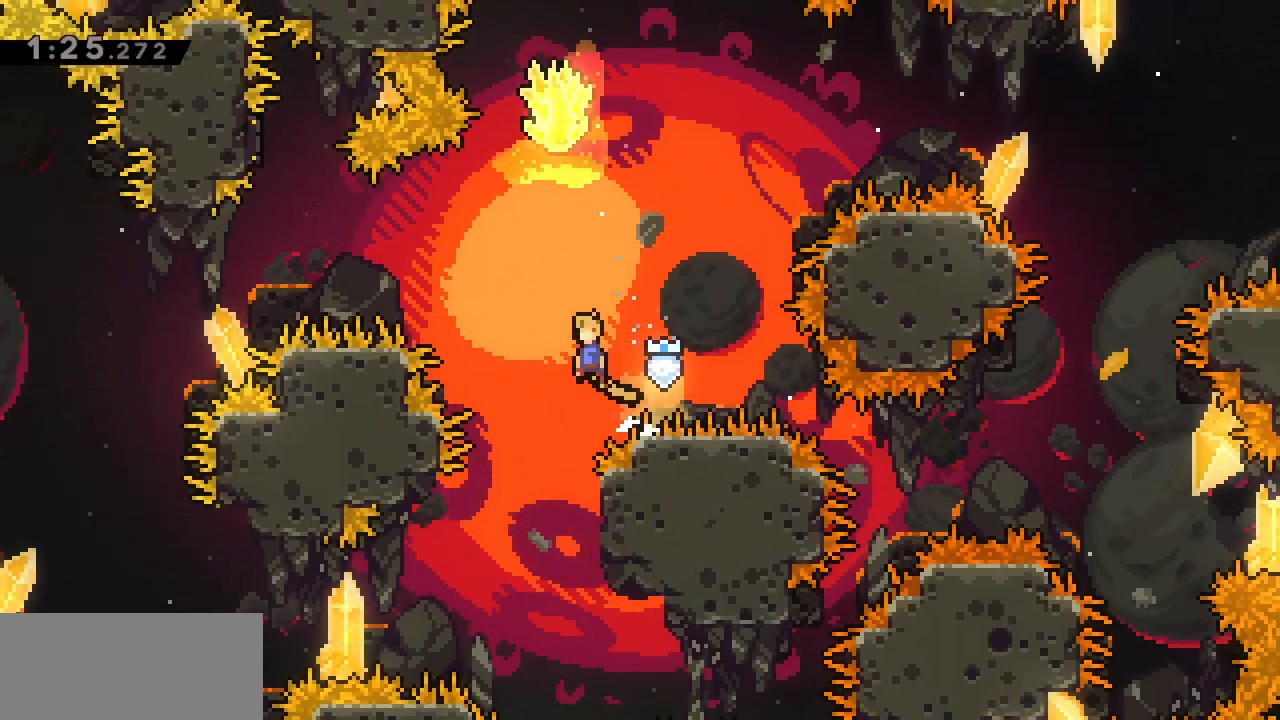
{"keys": ["d", "g", "w"], "events": [[33, "j", "up"], [67, "a", "up"], [300, "d", "down"], [350, "g", "down"], [483, "w", "down"]]}
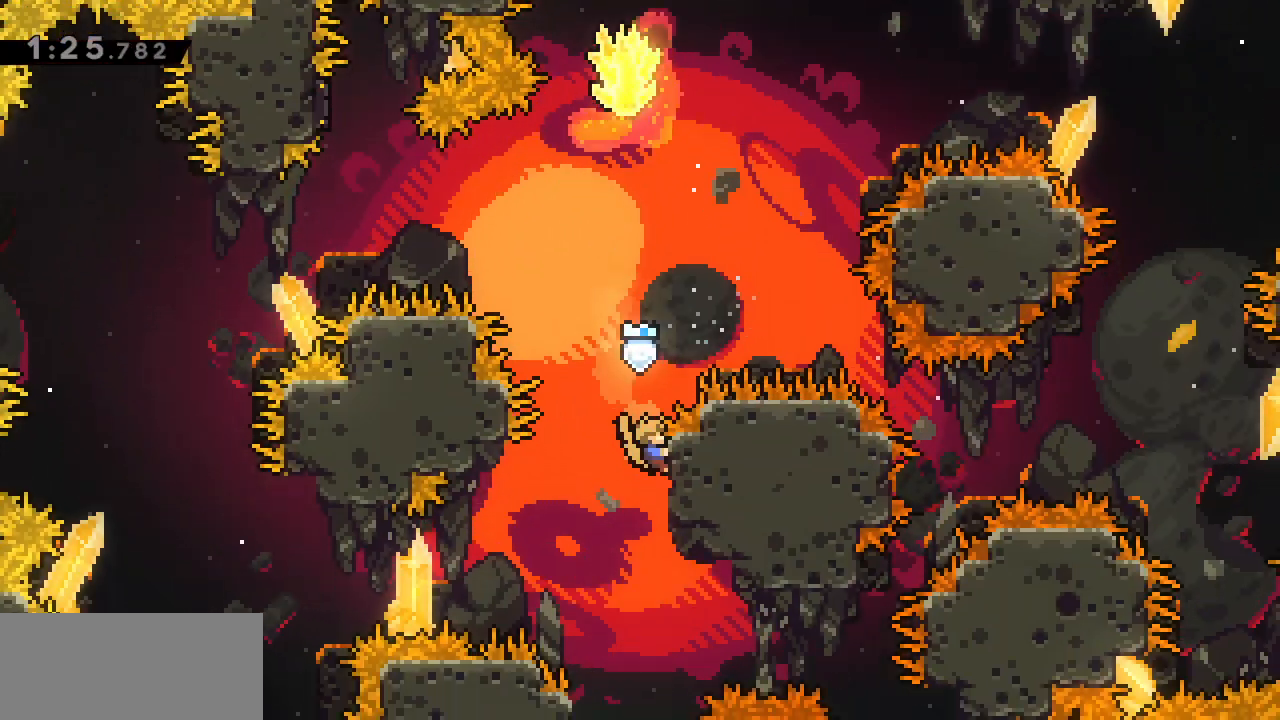
{"keys": ["g", "w"], "events": [[33, "d", "up"], [367, "w", "up"], [500, "w", "down"]]}
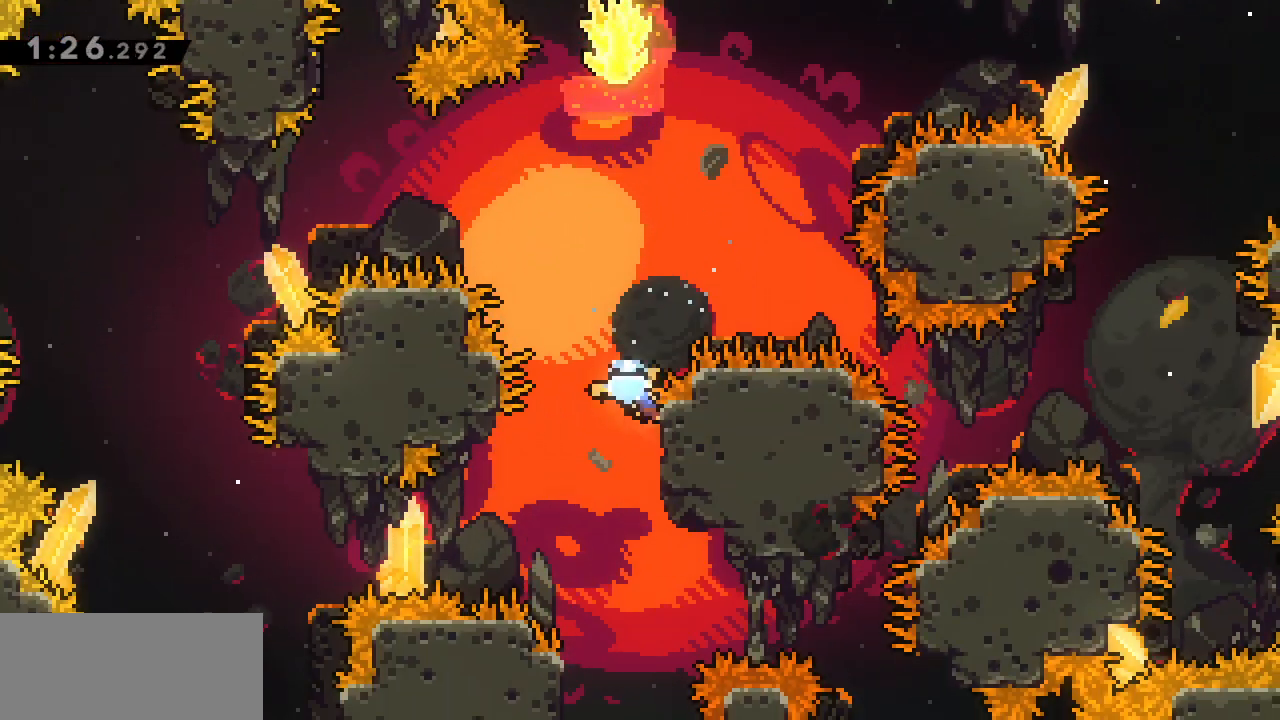
{"keys": ["a", "g"], "events": [[283, "w", "up"], [333, "a", "down"]]}
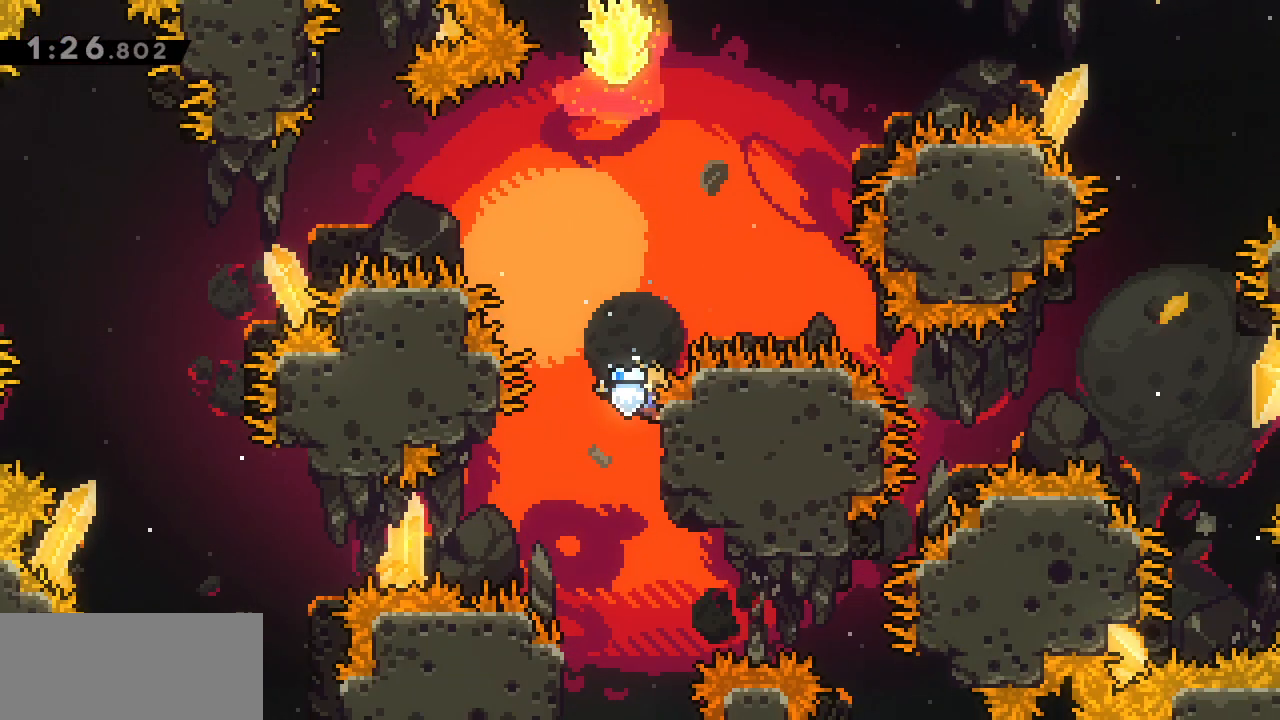
{"keys": ["a", "g"], "events": []}
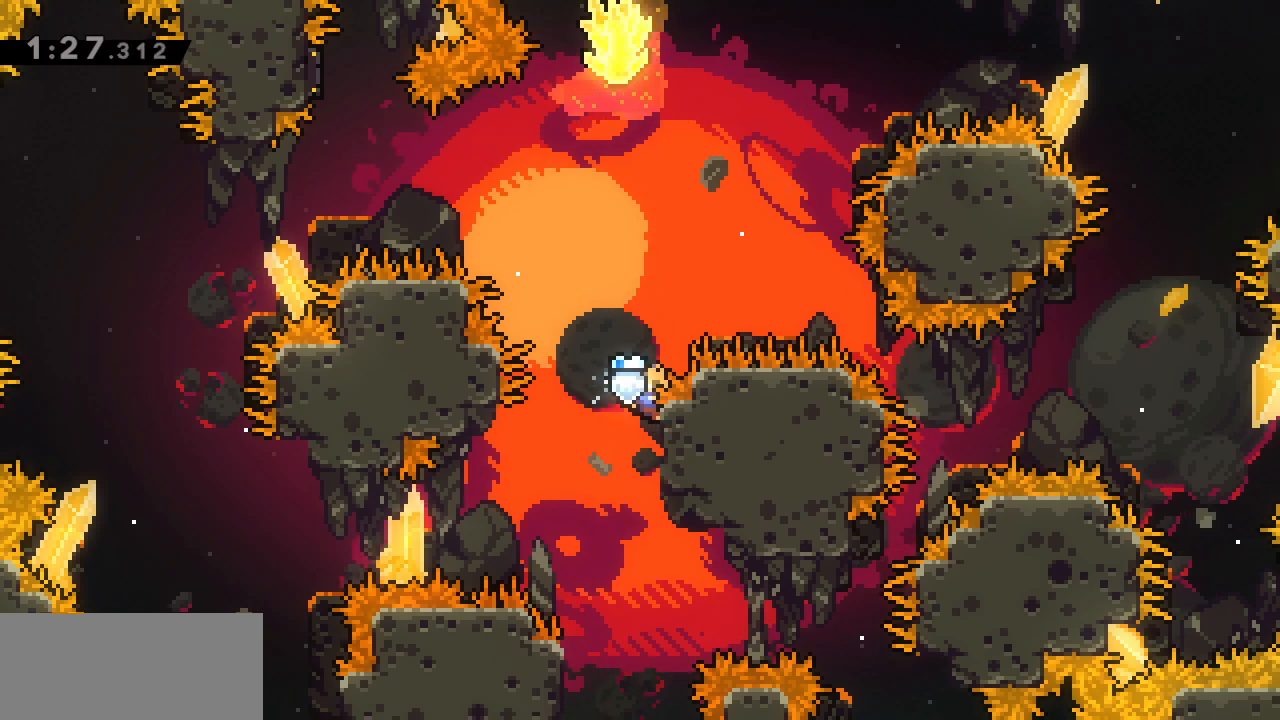
{"keys": ["a", "g"], "events": []}
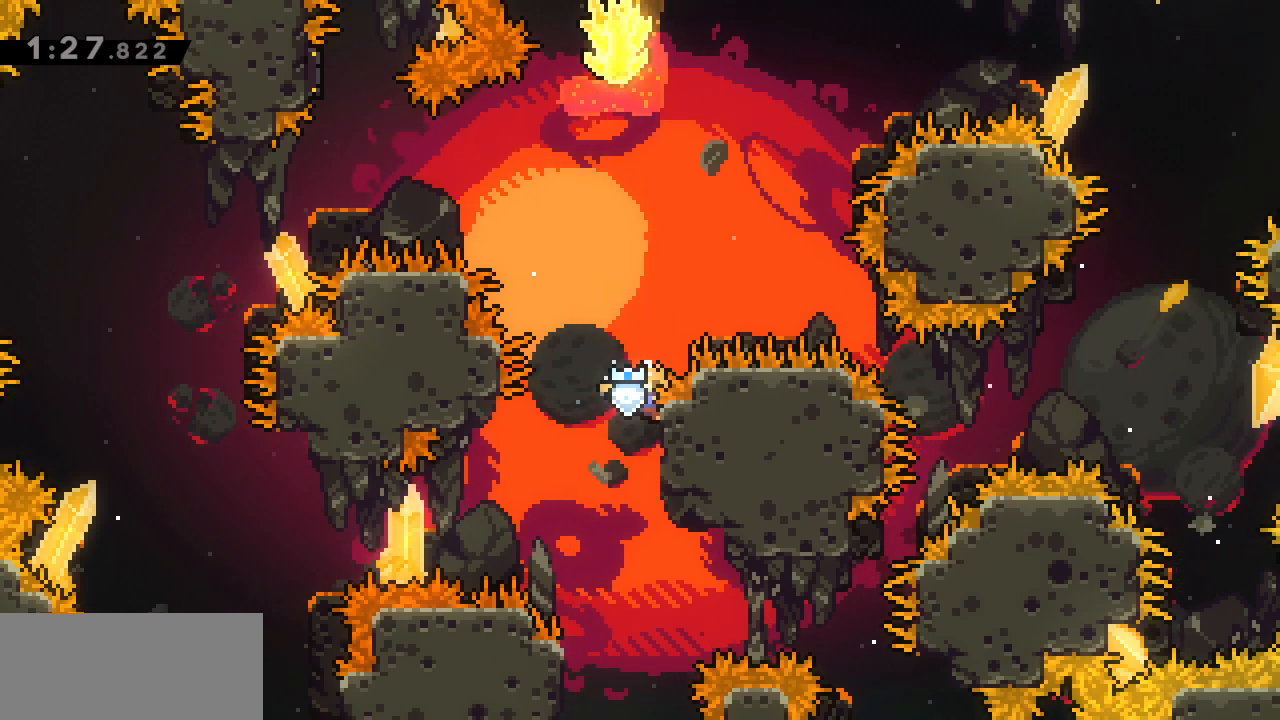
{"keys": ["a", "g"], "events": []}
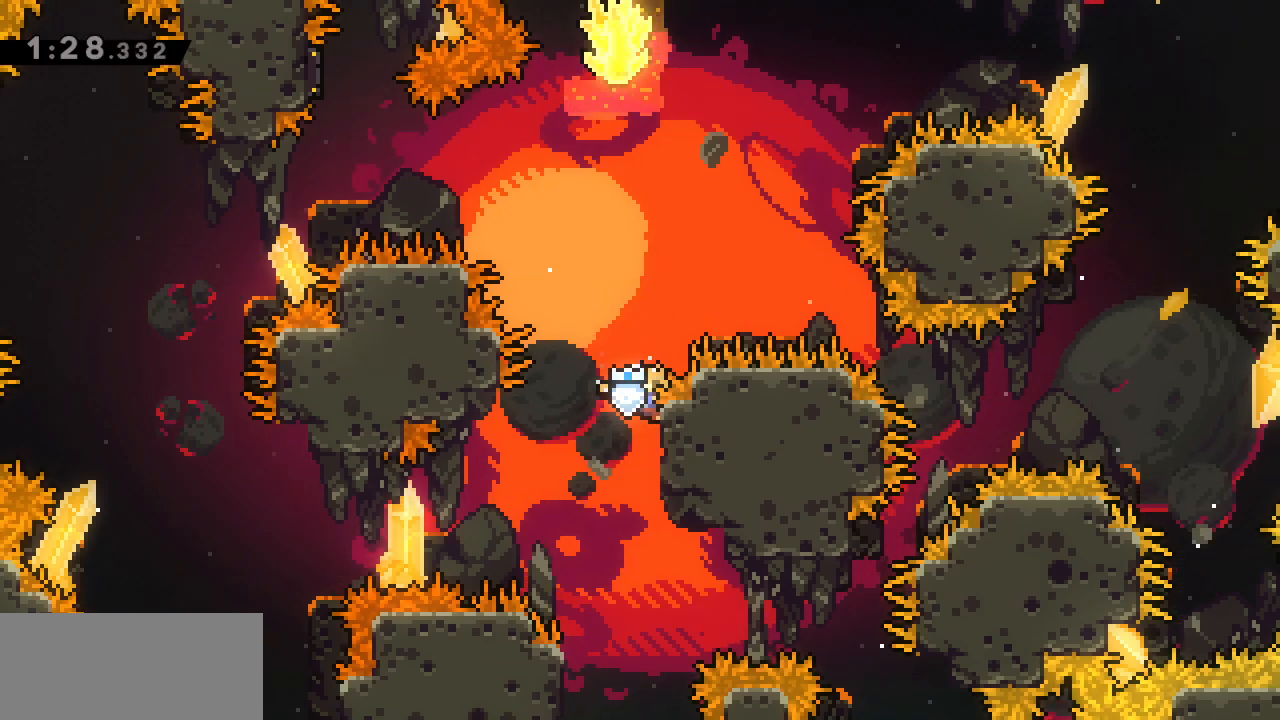
{"keys": ["a", "g"], "events": []}
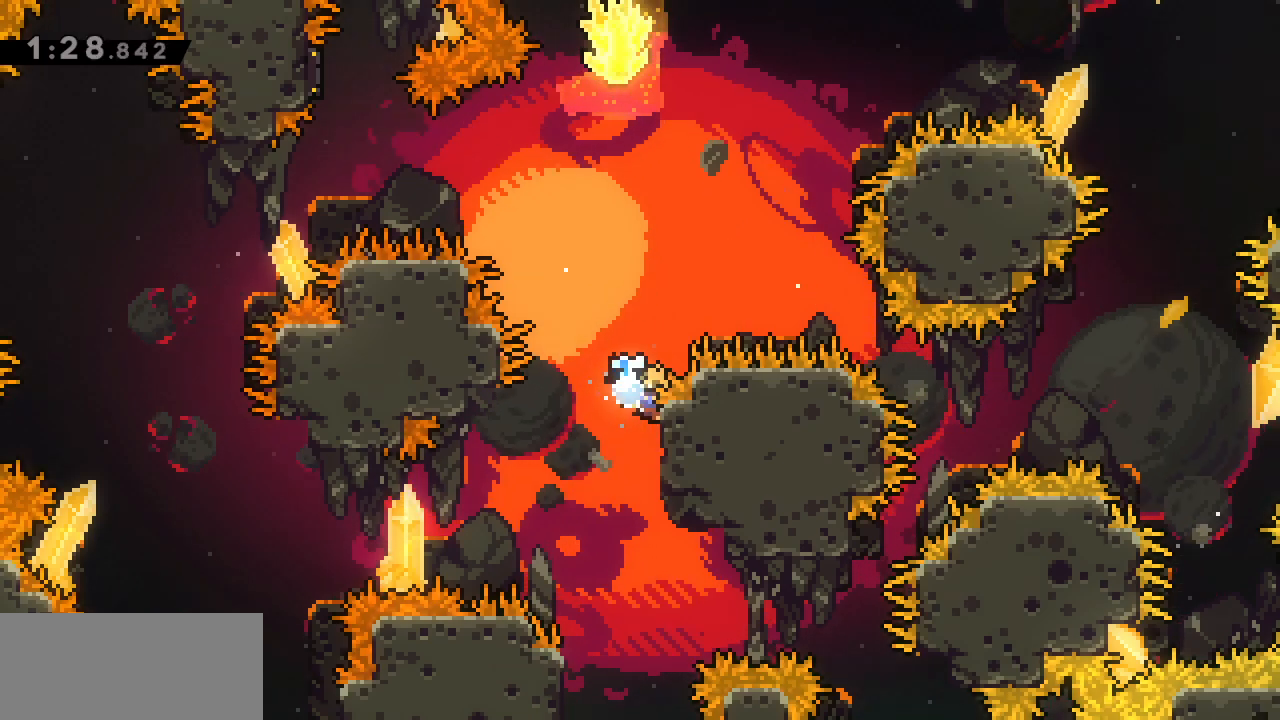
{"keys": ["a", "g"], "events": []}
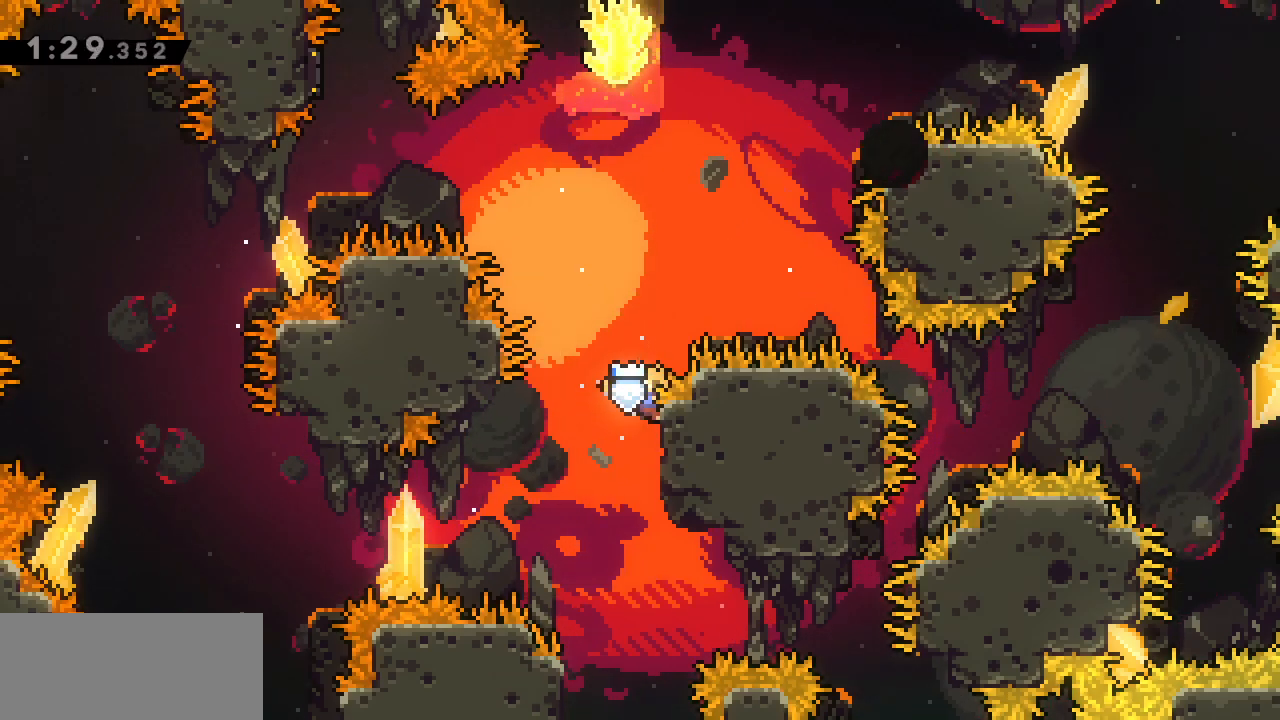
{"keys": ["a"], "events": [[50, "j", "down"], [117, "g", "up"], [383, "j", "up"]]}
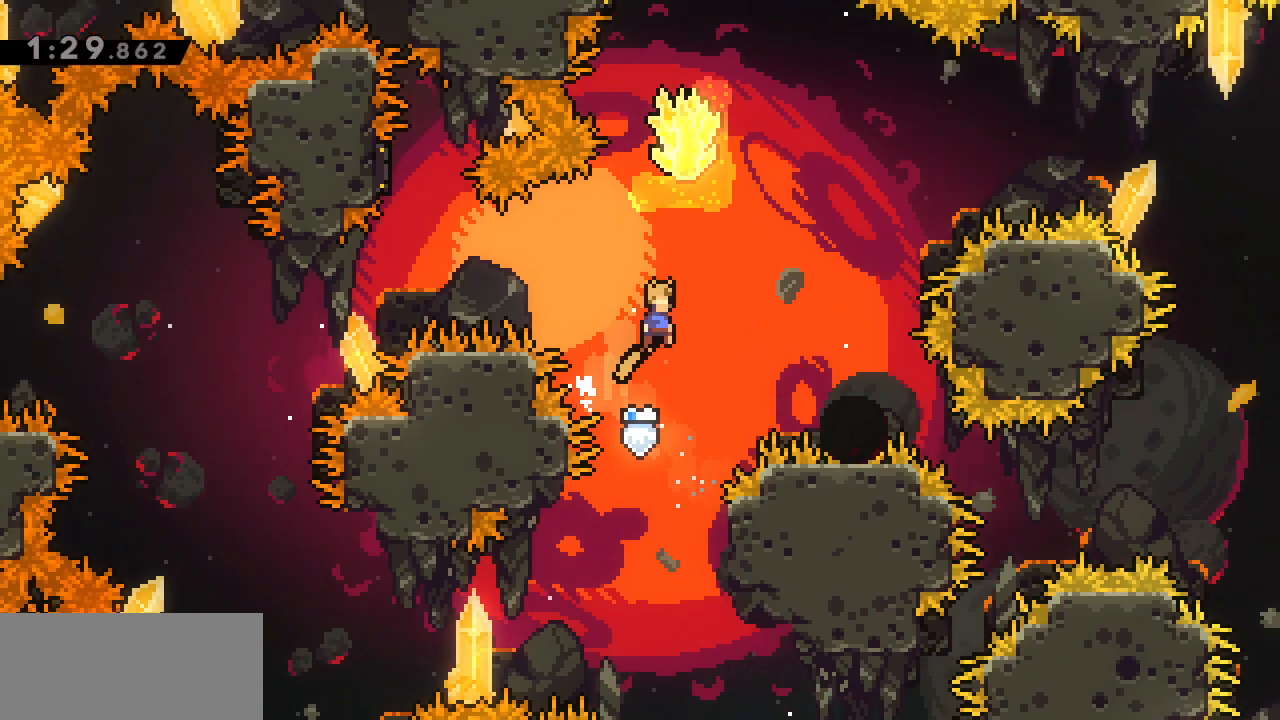
{"keys": ["g", "w"], "events": [[67, "a", "up"], [117, "w", "down"], [350, "g", "down"]]}
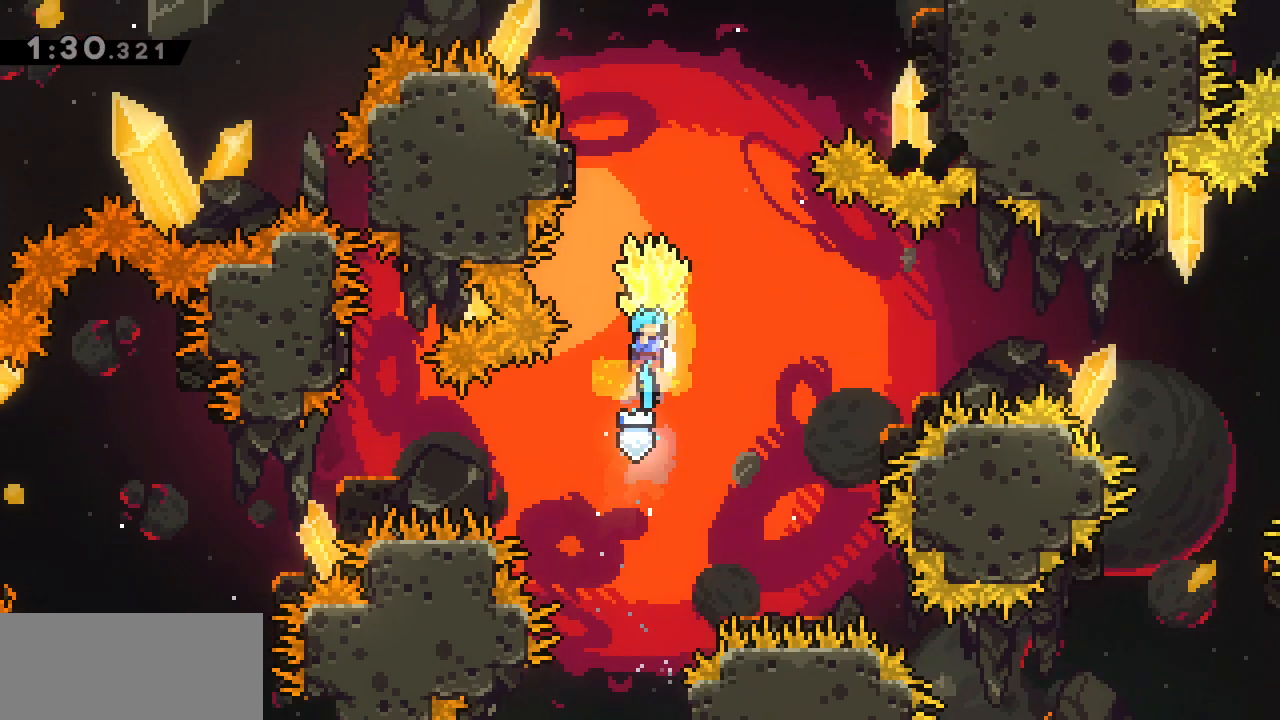
{"keys": ["d", "g"], "events": [[133, "a", "down"], [317, "d", "down"], [317, "w", "up"], [367, "a", "up"]]}
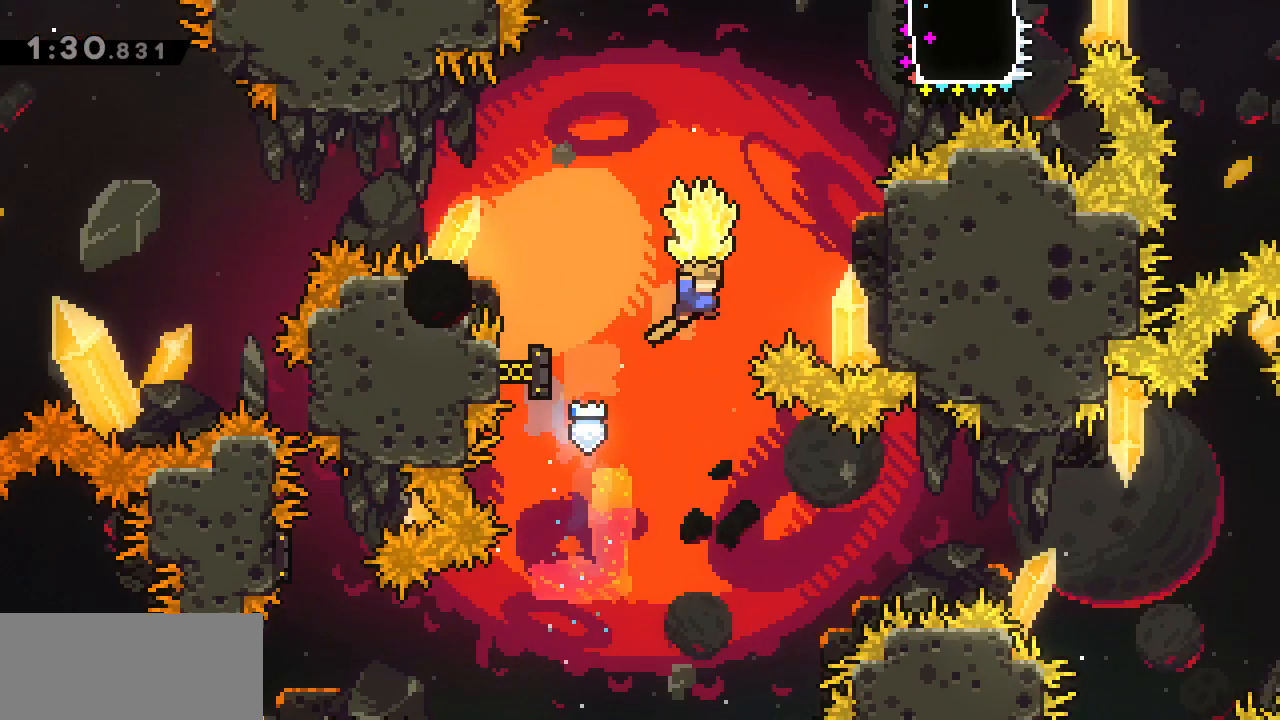
{"keys": ["g"], "events": [[283, "g", "up"], [283, "s", "down"], [333, "d", "up"], [383, "g", "down"], [417, "s", "up"]]}
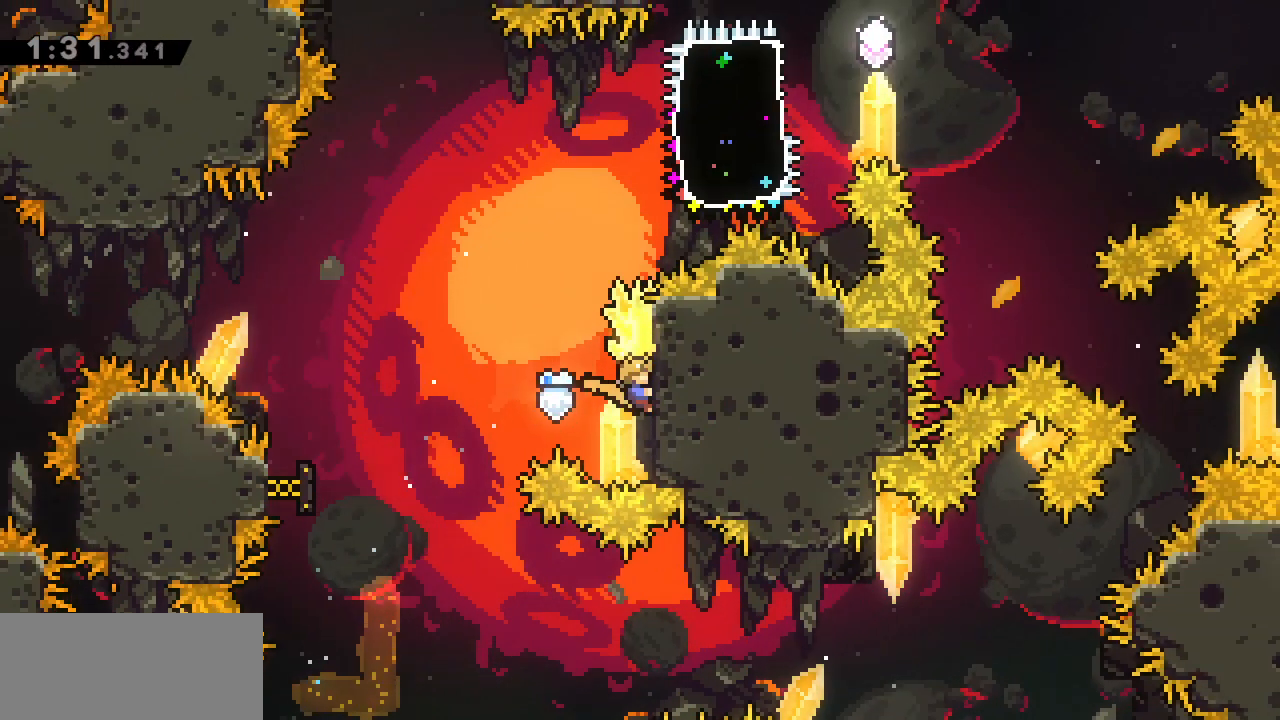
{"keys": ["g", "j"], "events": [[117, "j", "down"]]}
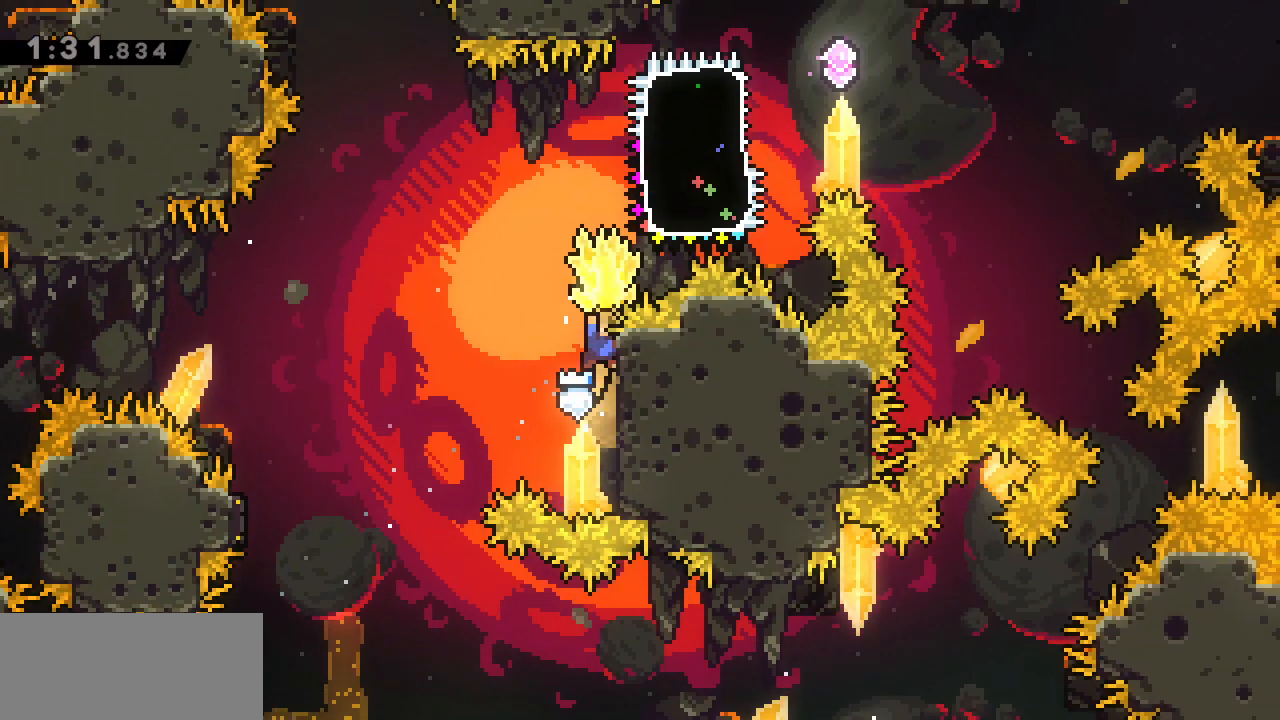
{"keys": ["g", "j"], "events": [[50, "g", "up"], [83, "j", "up"], [83, "s", "down"], [133, "g", "down"], [233, "s", "up"], [400, "j", "down"]]}
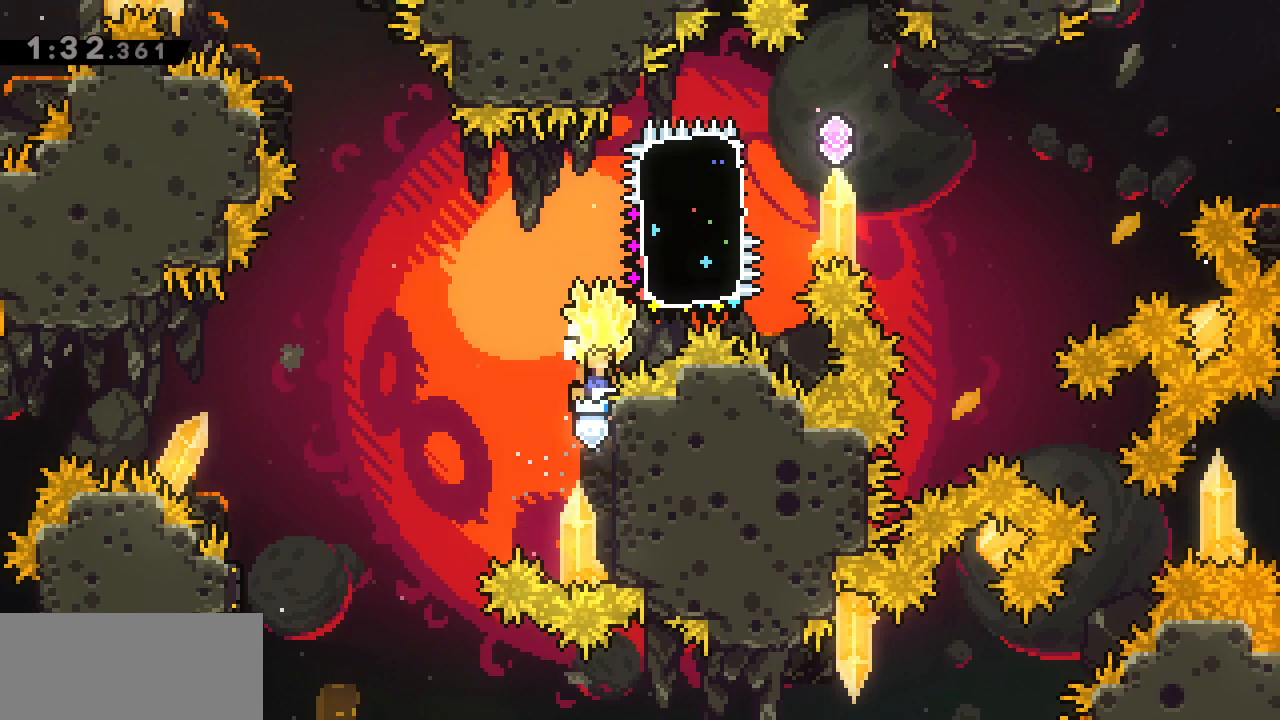
{"keys": ["d", "g"], "events": [[50, "s", "down"], [250, "g", "up"], [250, "j", "up"], [283, "s", "up"], [333, "d", "down"], [333, "w", "down"], [383, "g", "down"], [483, "w", "up"]]}
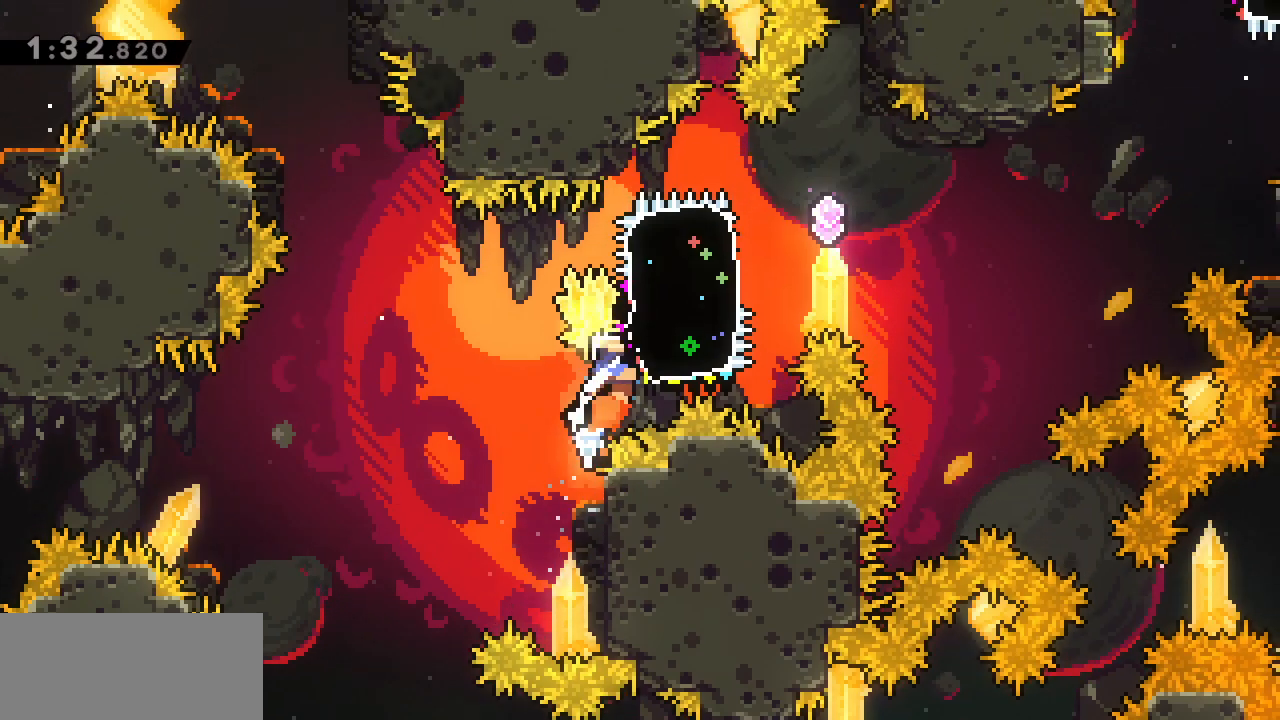
{"keys": ["d", "g", "j"], "events": [[17, "a", "down"], [17, "d", "up"], [400, "a", "up"], [400, "d", "down"], [483, "j", "down"]]}
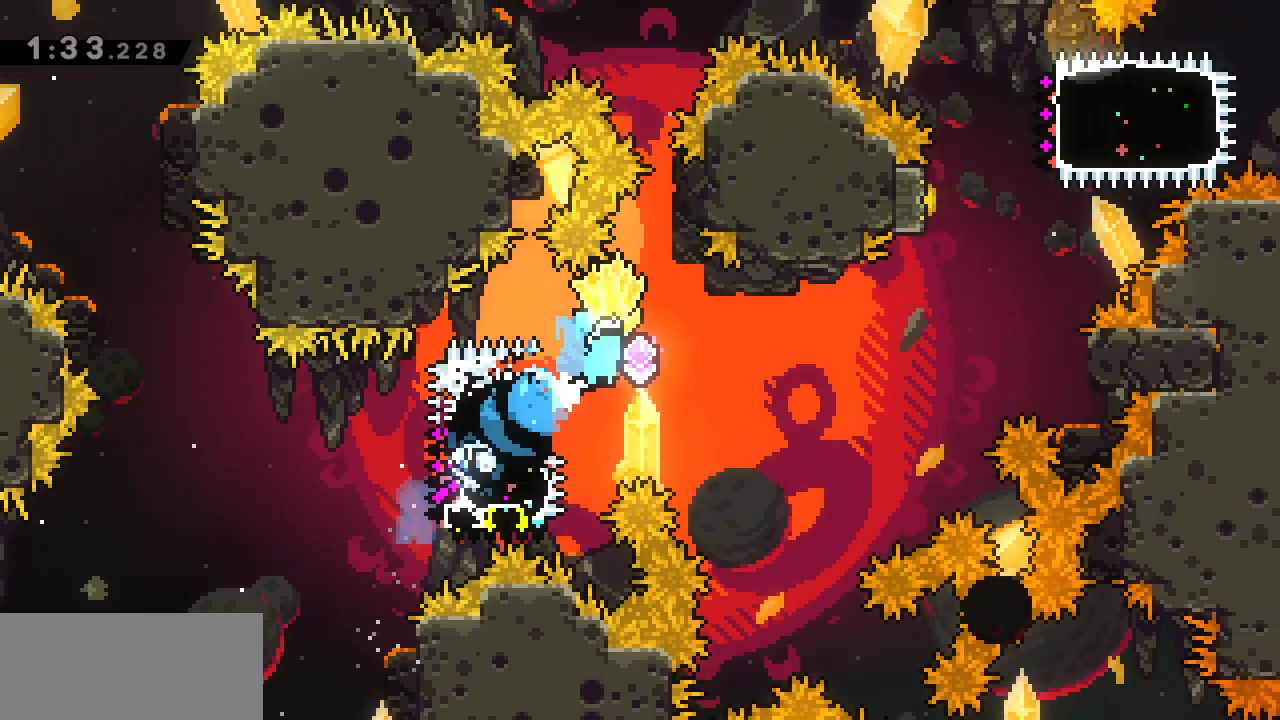
{"keys": ["d", "g"], "events": [[433, "j", "up"]]}
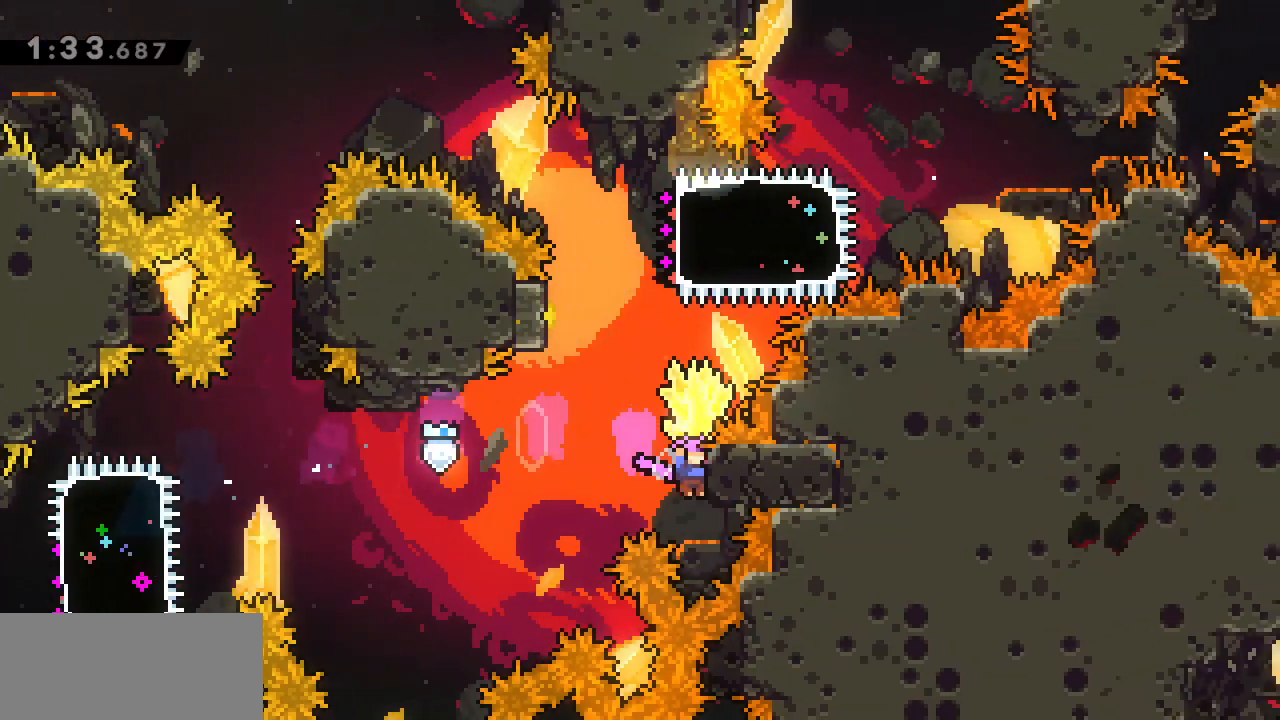
{"keys": ["w"], "events": [[50, "a", "down"], [50, "d", "up"], [50, "j", "down"], [233, "a", "up"], [283, "g", "up"], [283, "j", "up"], [367, "w", "down"]]}
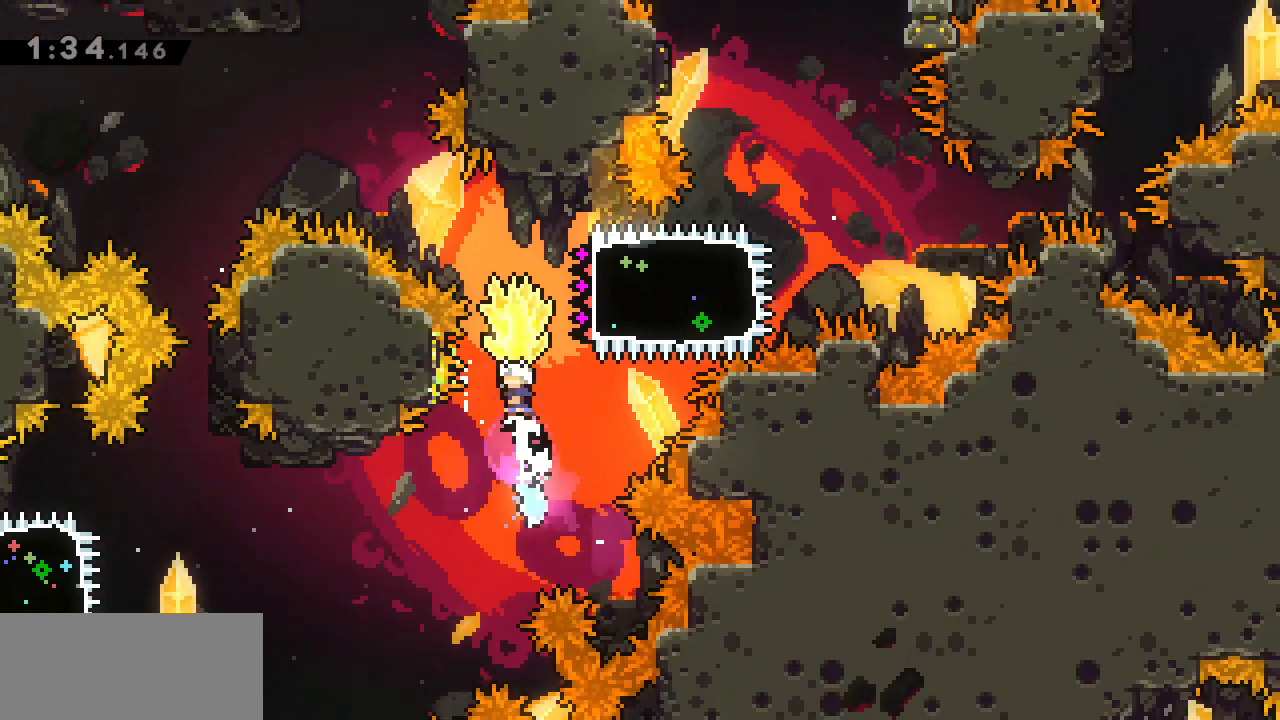
{"keys": ["a", "g"], "events": [[67, "w", "up"], [167, "d", "down"], [217, "g", "down"], [300, "a", "down"], [300, "d", "up"]]}
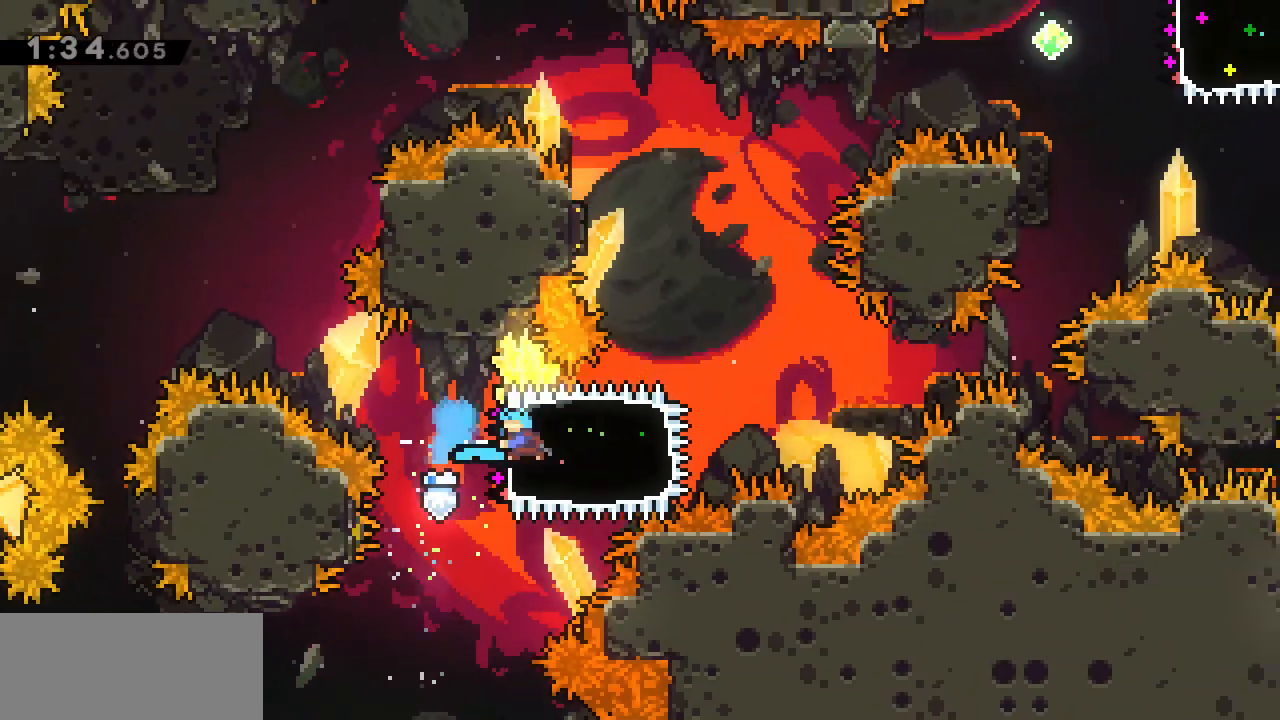
{"keys": ["g", "j"], "events": [[167, "j", "down"], [467, "a", "up"]]}
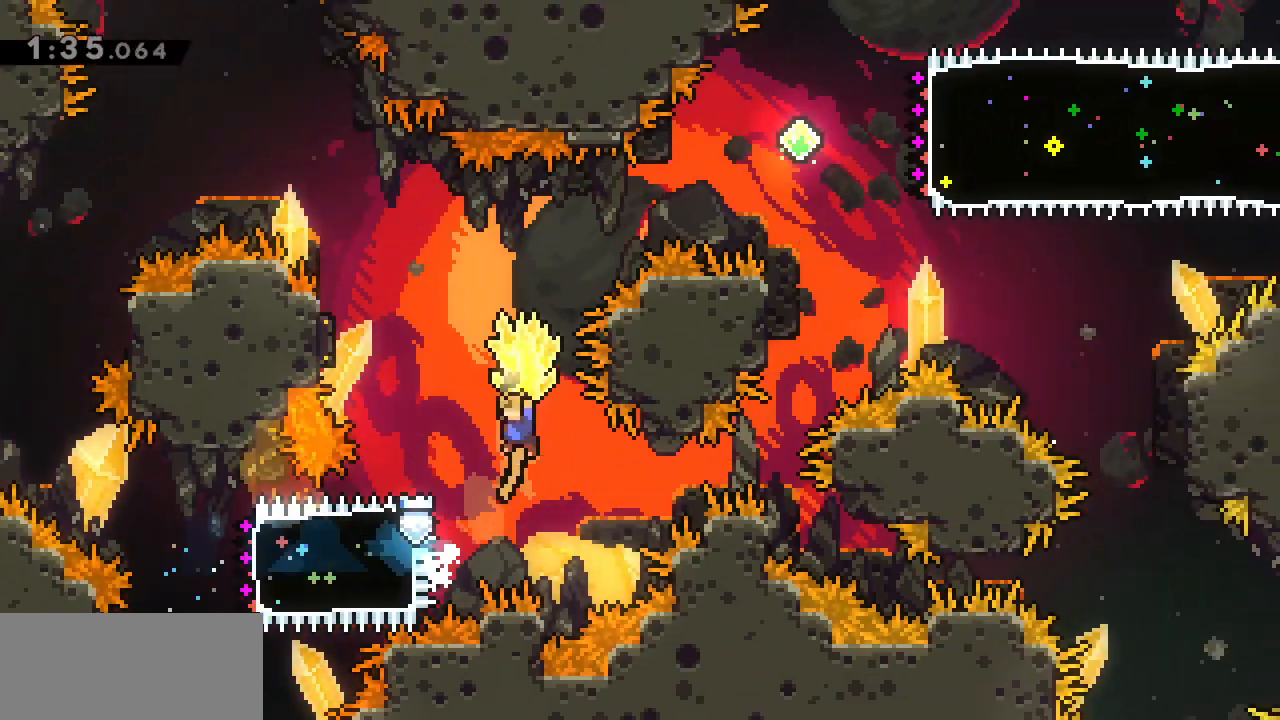
{"keys": ["a", "g", "j", "w"], "events": [[200, "a", "down"], [233, "j", "up"], [233, "w", "down"], [283, "g", "up"], [383, "g", "down"], [383, "j", "down"]]}
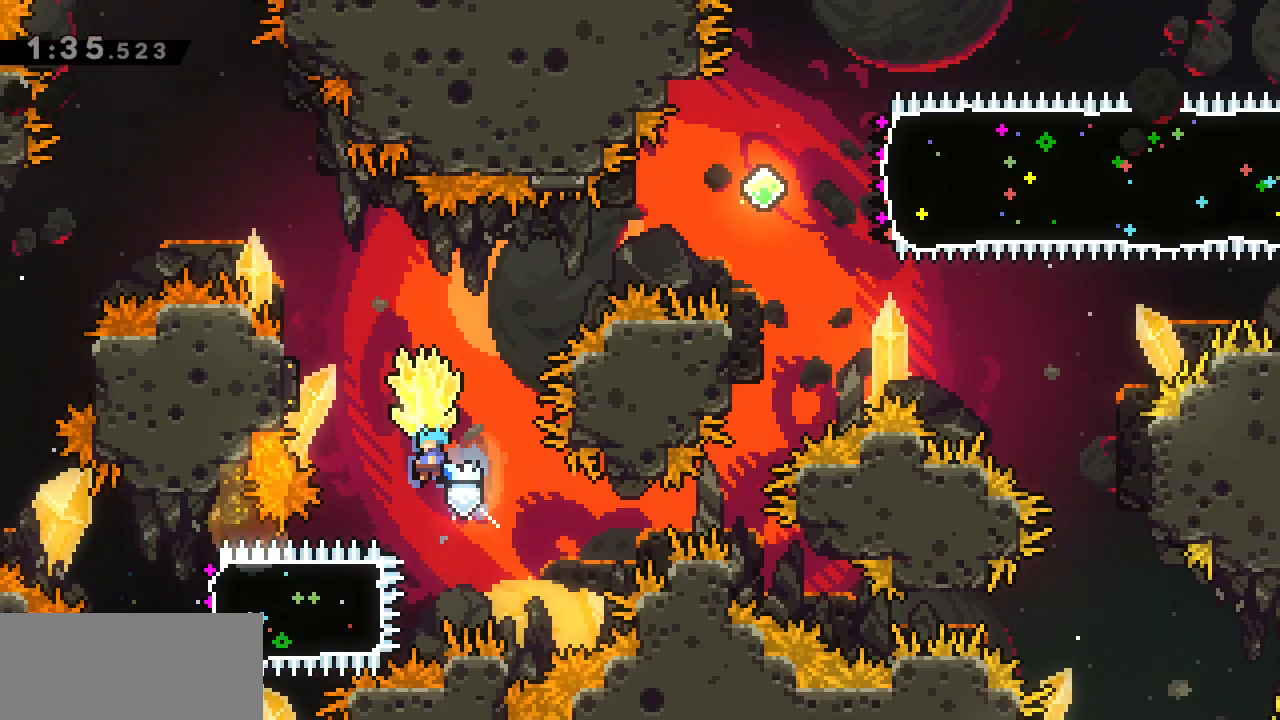
{"keys": ["d", "g", "j"], "events": [[17, "w", "up"], [400, "a", "up"], [400, "d", "down"]]}